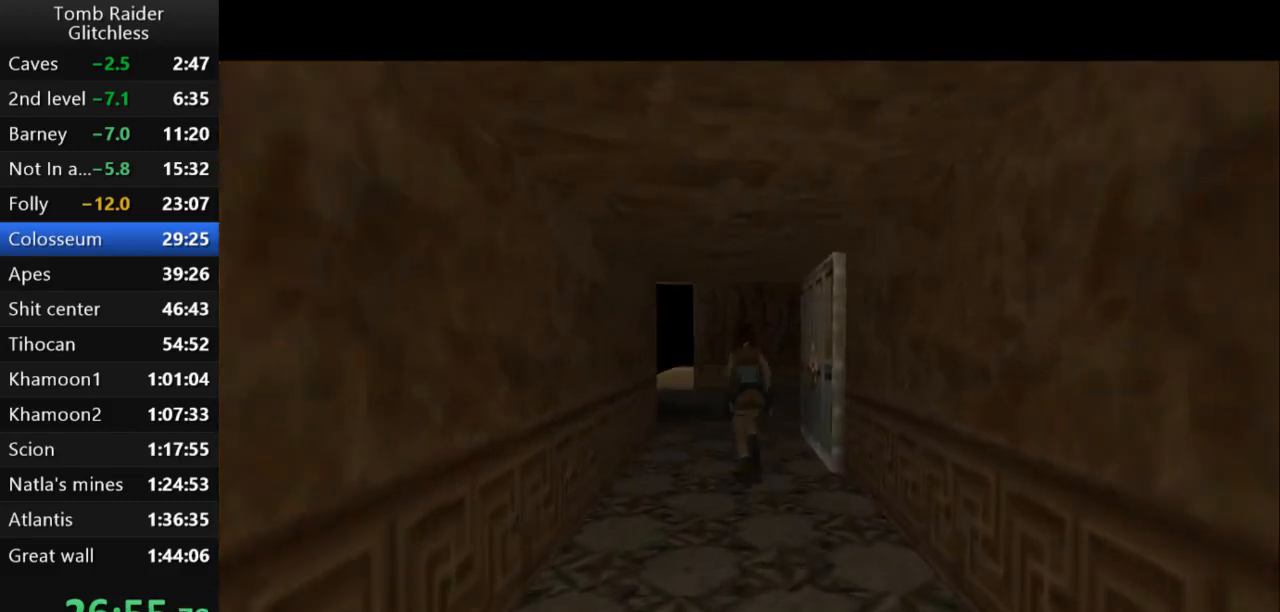
Gameplay with keyboard; each line is a JSON object with the keys held at the frame after it. "events" lists presses ("down") and releases ("up") of "action", "action2", "down", "guns", "inv", "jump", "left", "look", "lstep", "right", "roll", "roll2", "rstep", "up" and "walk" between this image and that frame as [ms after this image, input, new state], when the widget could be followed in between. No other keys are recorded. Mouse input is not recorded. Key names are as the overlay labels them; some are game actions (e.g. jump) rather than physical keys.
{"keys": ["jump", "left", "up"], "events": []}
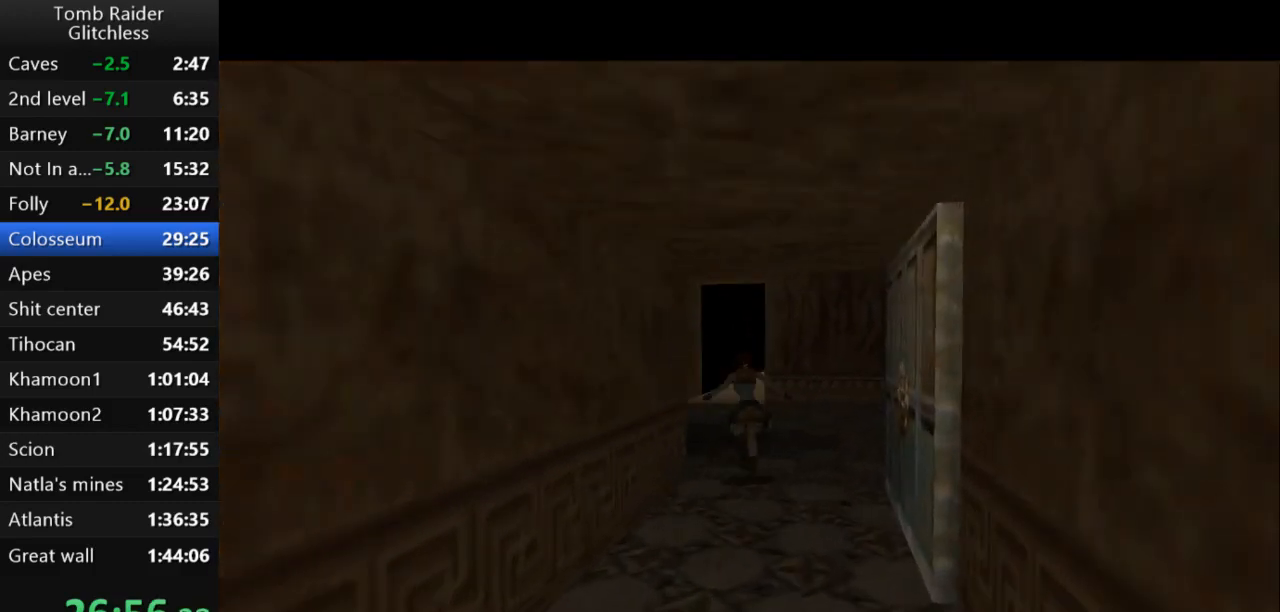
{"keys": ["jump", "left", "up"], "events": [[133, "left", "up"], [367, "left", "down"]]}
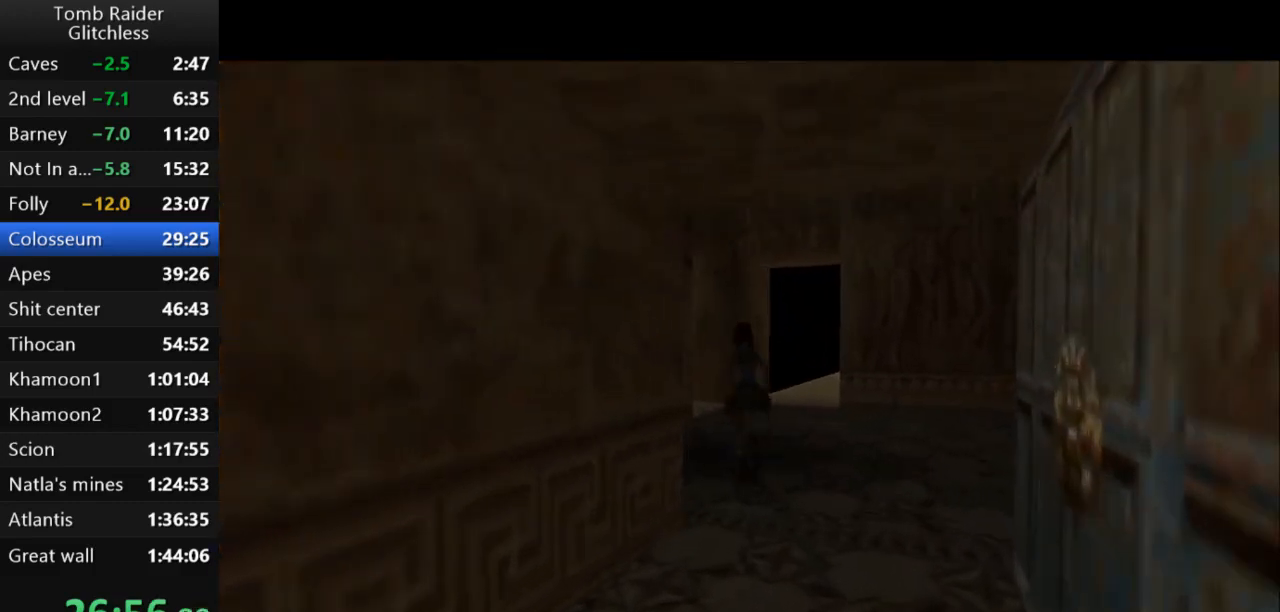
{"keys": ["left", "up"], "events": [[100, "left", "up"], [500, "jump", "up"], [500, "left", "down"]]}
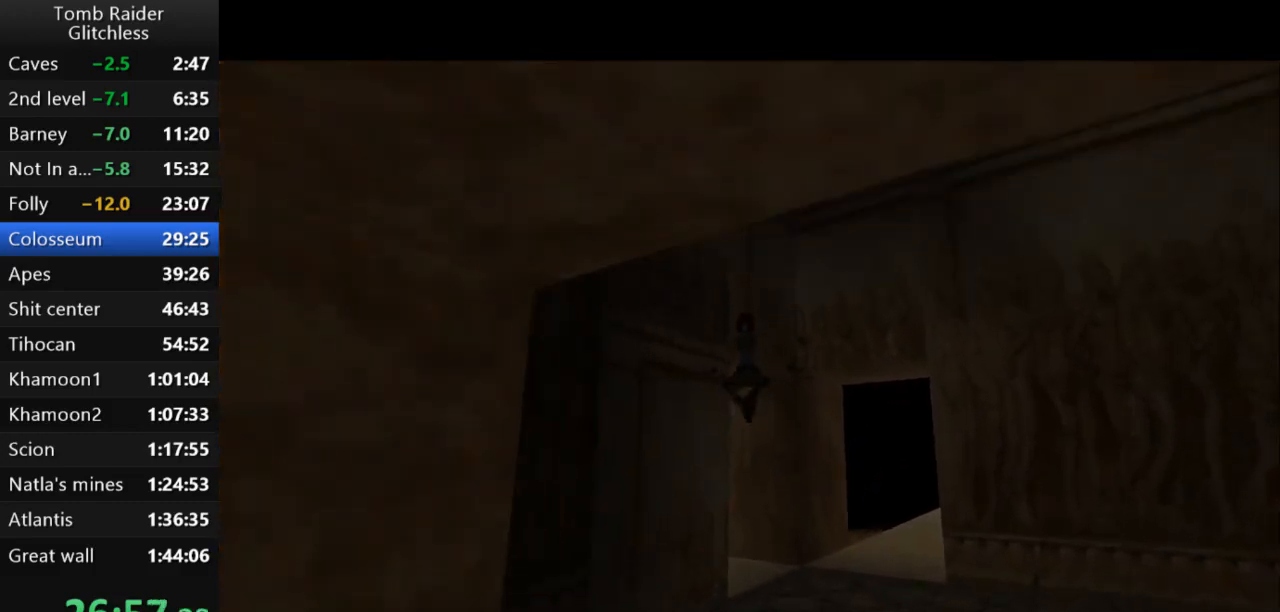
{"keys": ["left", "up"], "events": []}
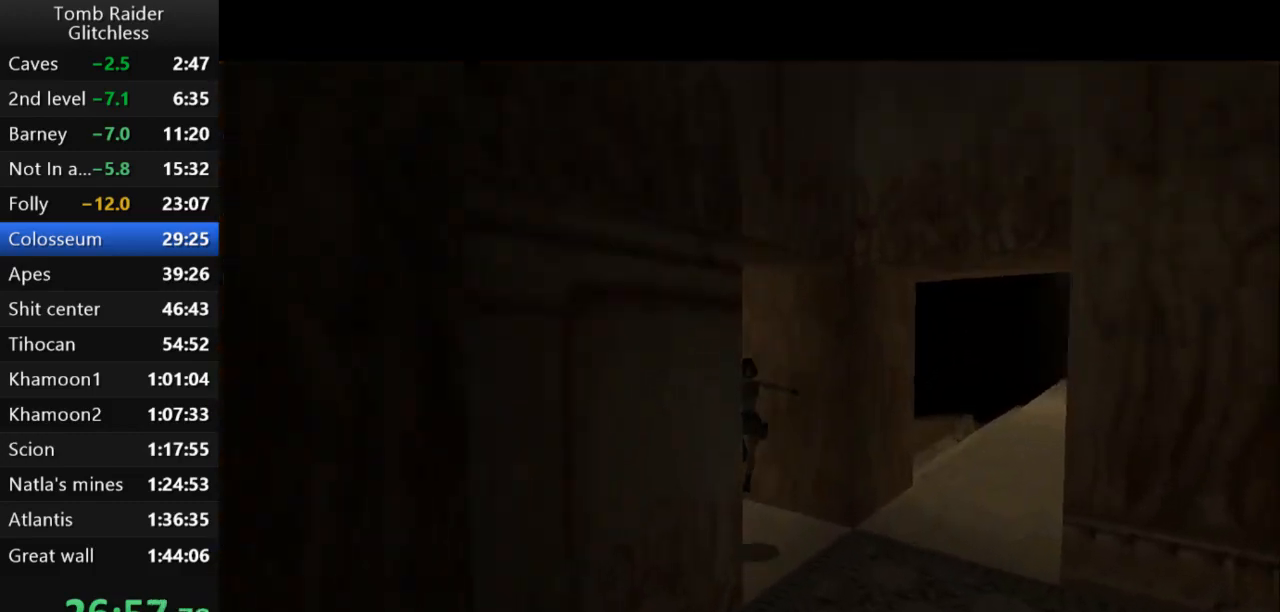
{"keys": ["jump", "left", "up"], "events": [[300, "jump", "down"]]}
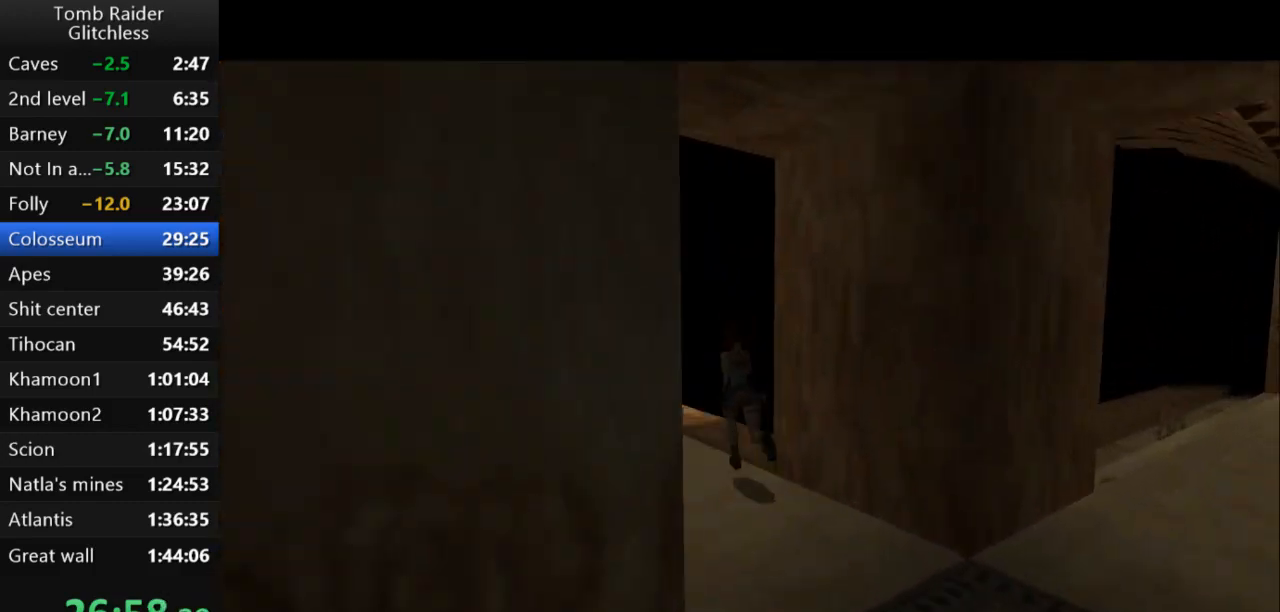
{"keys": ["jump", "left", "up"], "events": []}
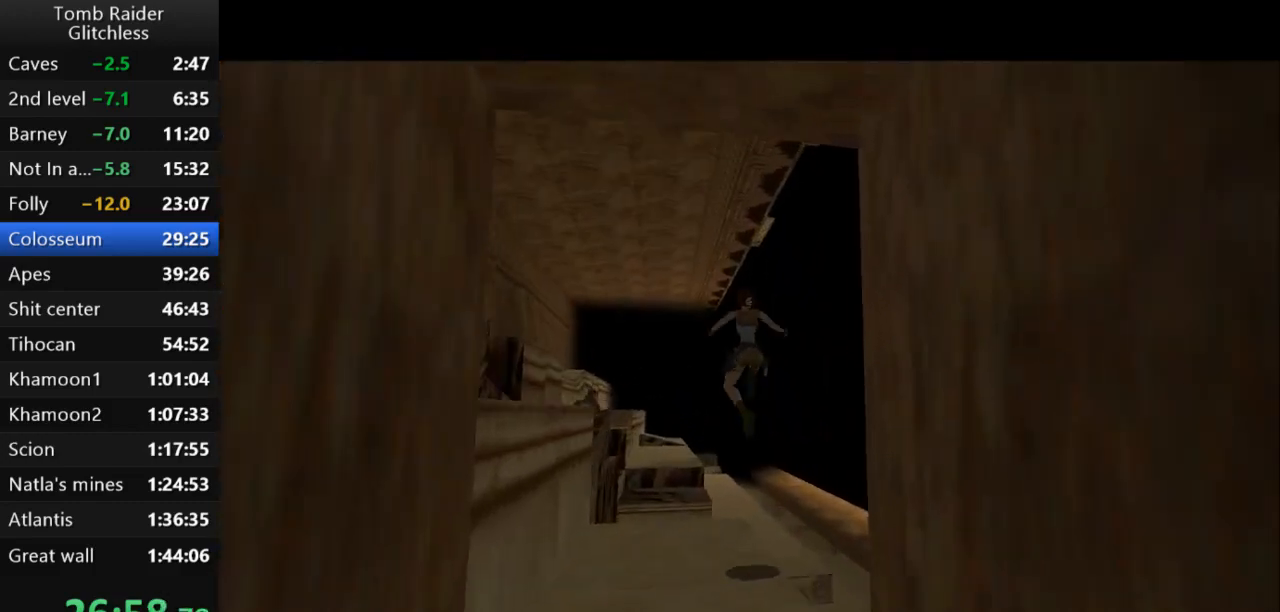
{"keys": ["jump", "right", "up"], "events": [[100, "left", "up"], [500, "right", "down"]]}
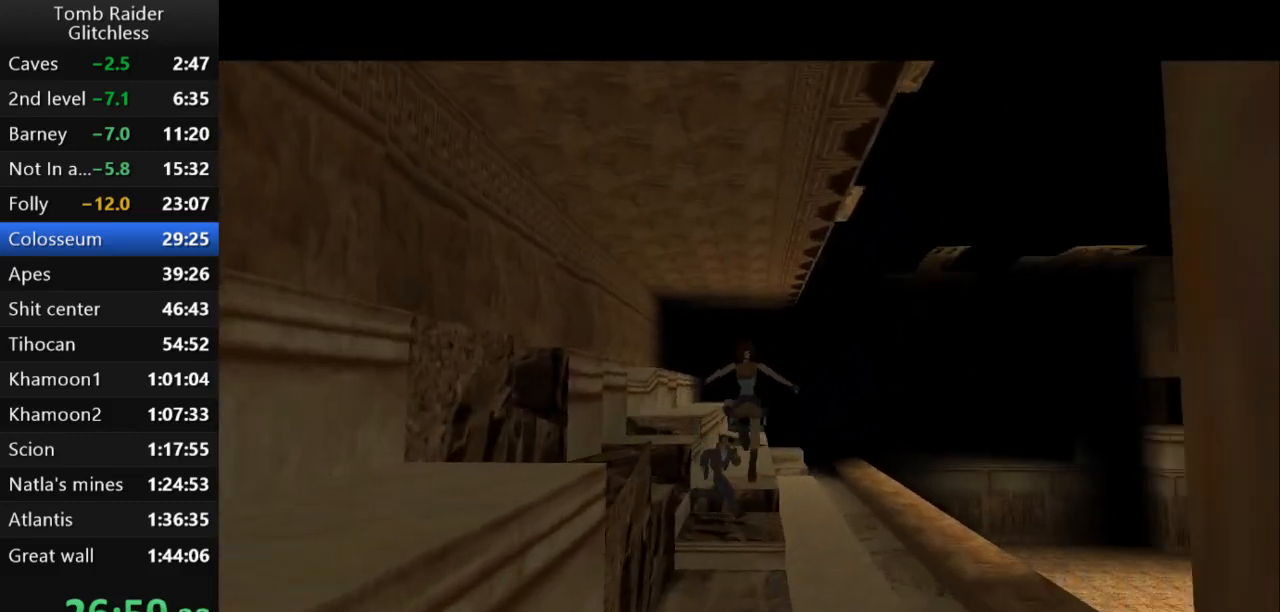
{"keys": ["left", "up"], "events": [[167, "jump", "up"], [300, "right", "up"], [500, "left", "down"]]}
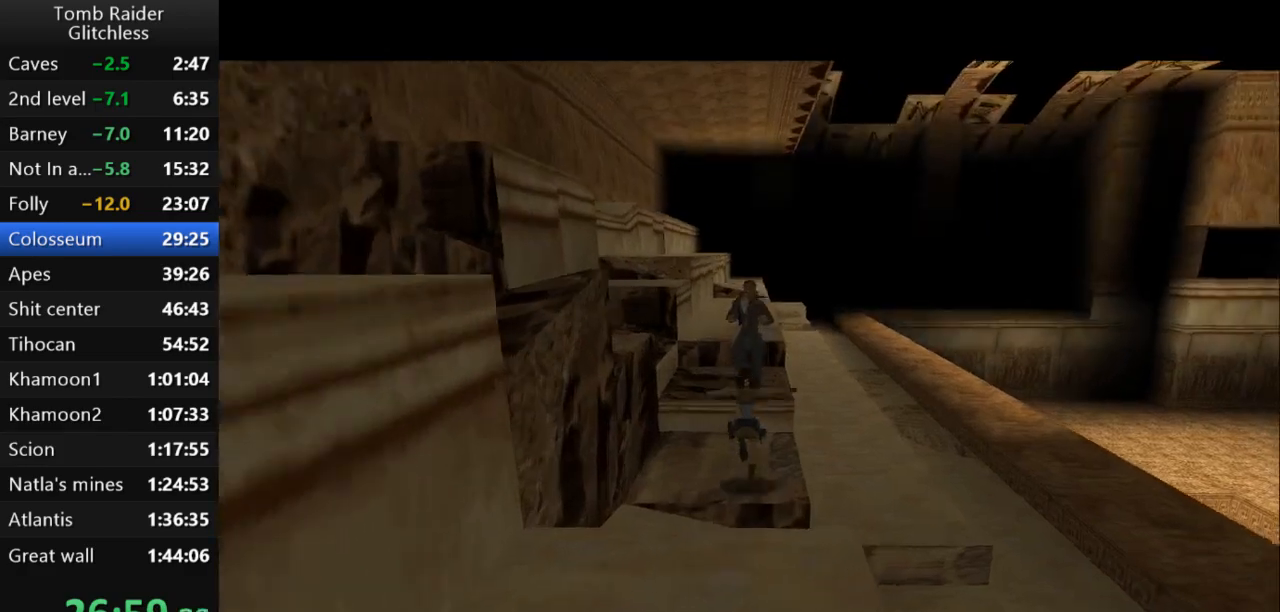
{"keys": ["jump", "up"], "events": [[167, "jump", "down"], [400, "left", "up"]]}
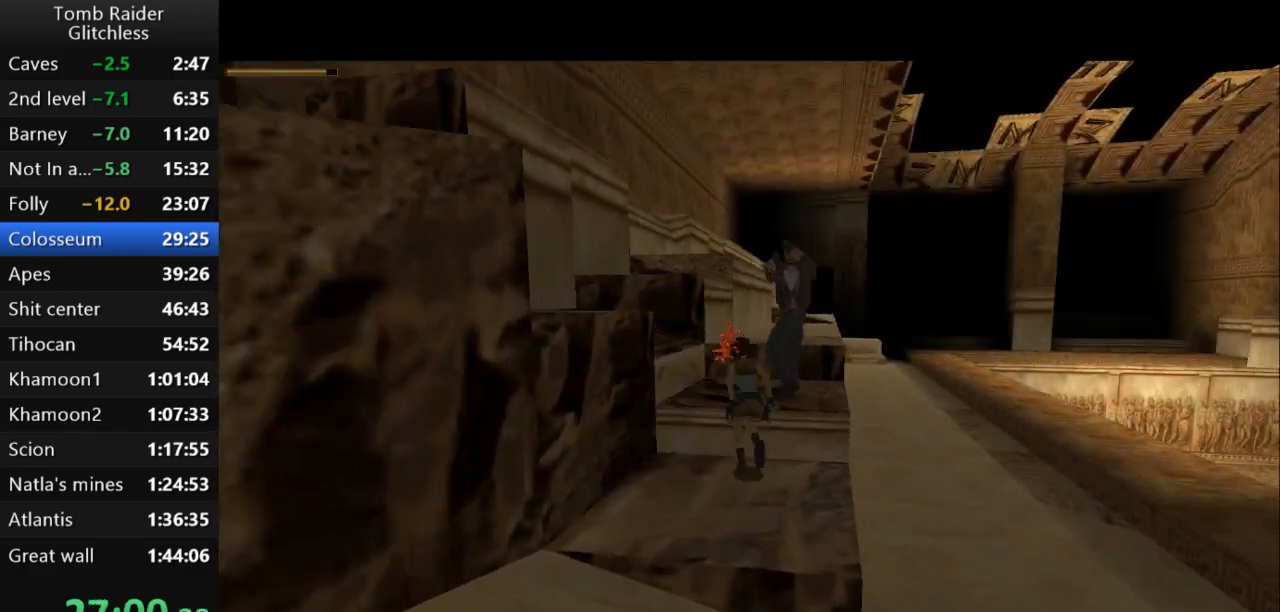
{"keys": ["right", "up"], "events": [[33, "right", "down"], [333, "jump", "up"]]}
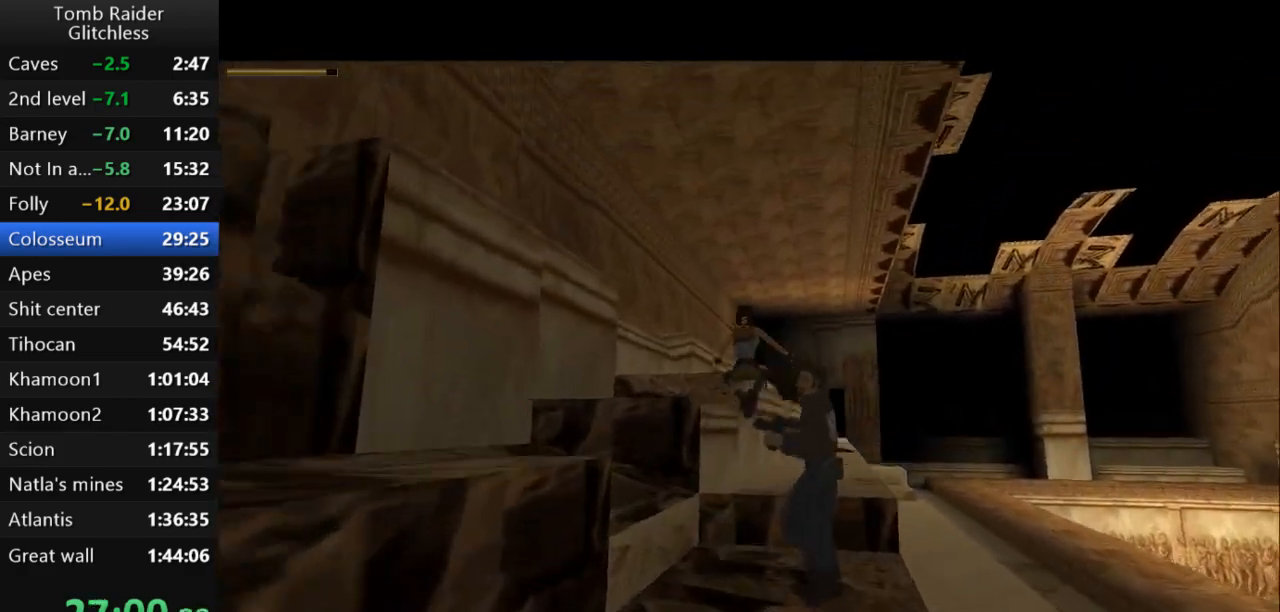
{"keys": ["jump", "up"], "events": [[400, "right", "up"], [433, "jump", "down"]]}
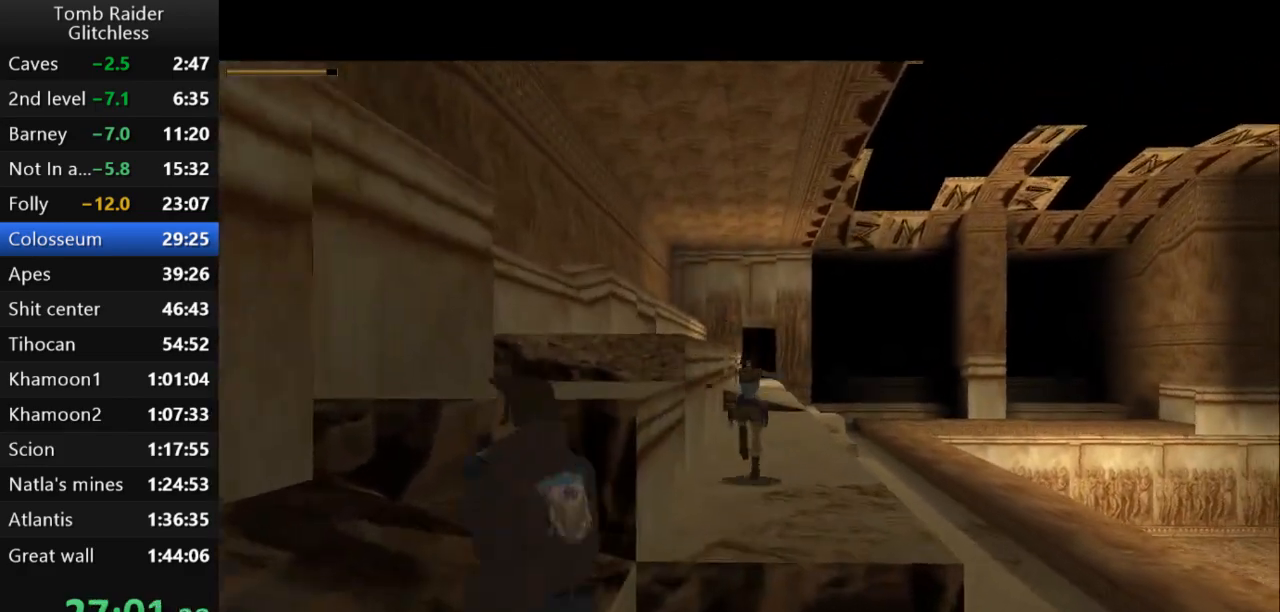
{"keys": ["jump", "right", "up"], "events": [[500, "right", "down"]]}
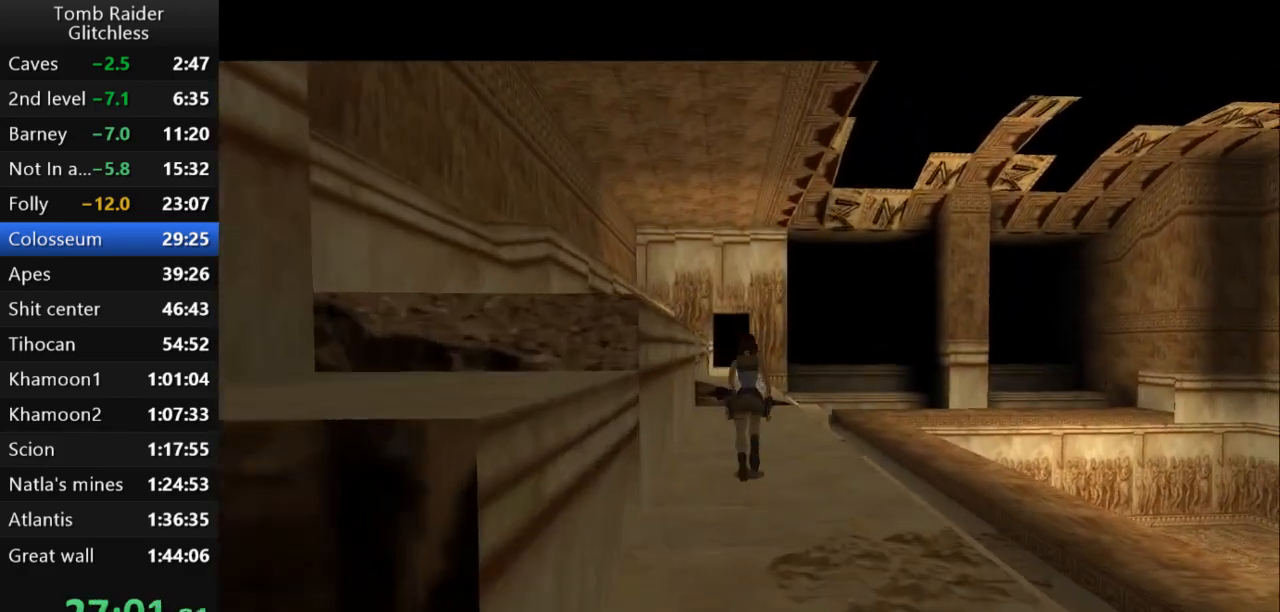
{"keys": ["jump", "up"], "events": [[167, "right", "up"]]}
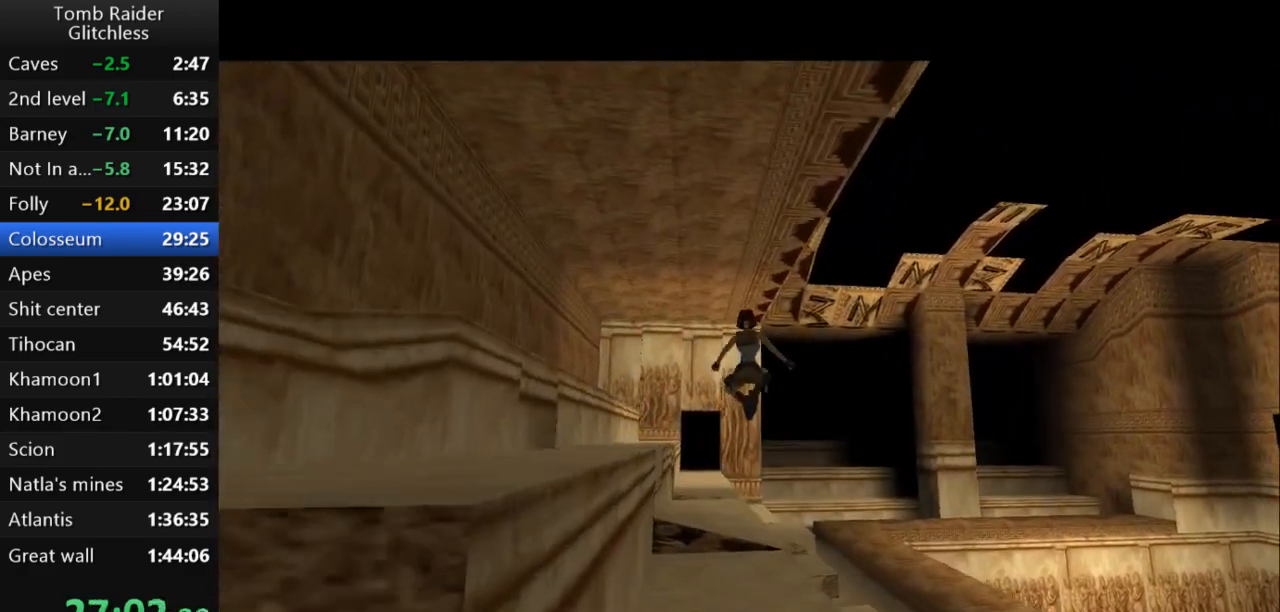
{"keys": ["jump", "up"], "events": []}
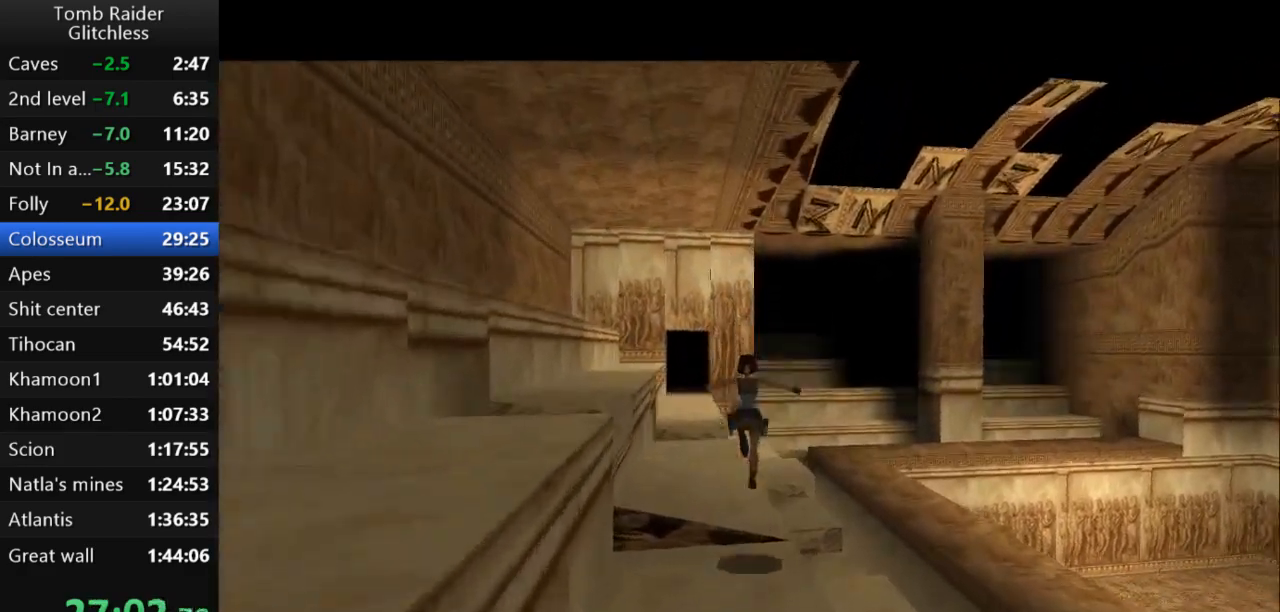
{"keys": ["jump", "up"], "events": []}
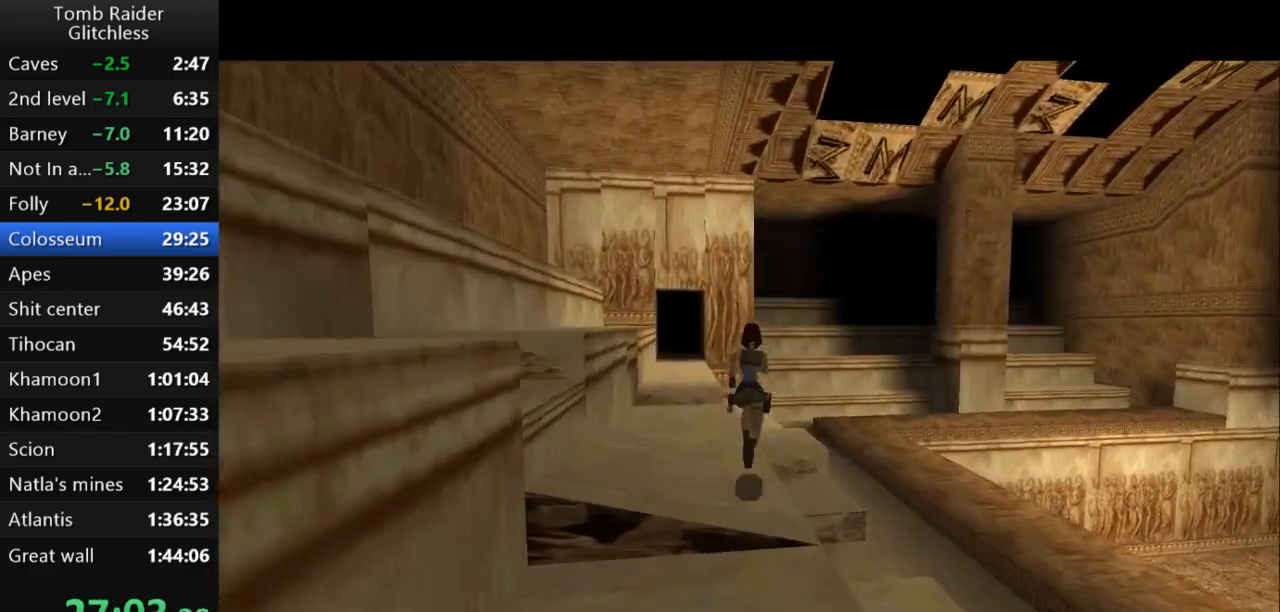
{"keys": ["jump", "up"], "events": []}
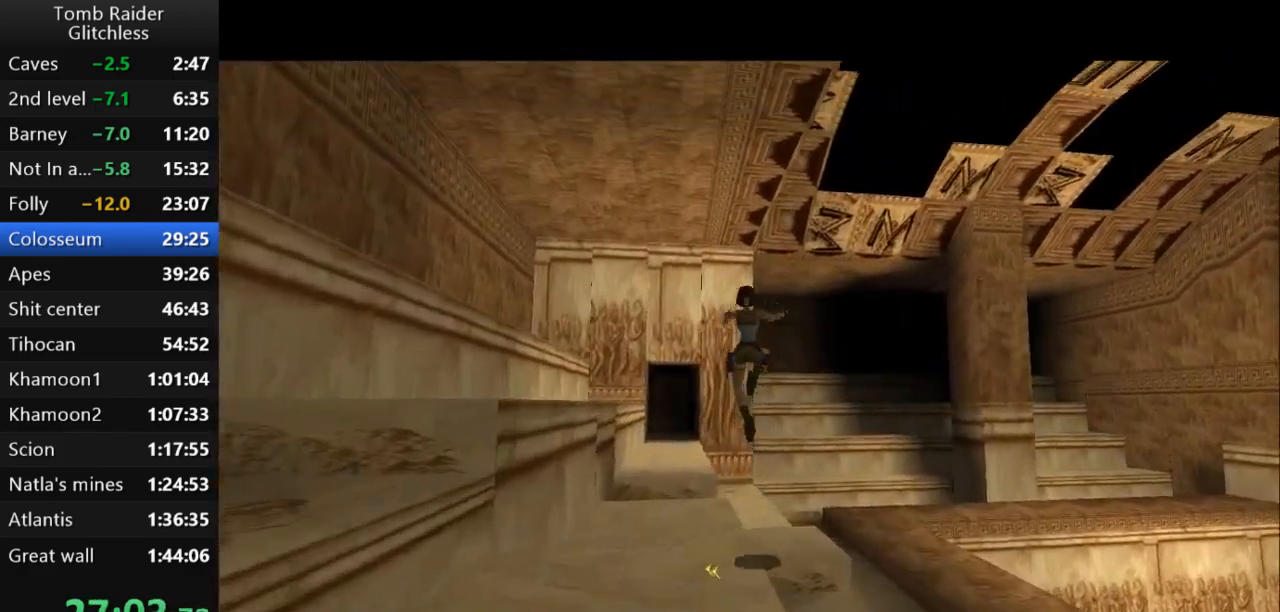
{"keys": ["left", "up"], "events": [[33, "jump", "up"], [33, "right", "down"], [133, "right", "up"], [367, "left", "down"]]}
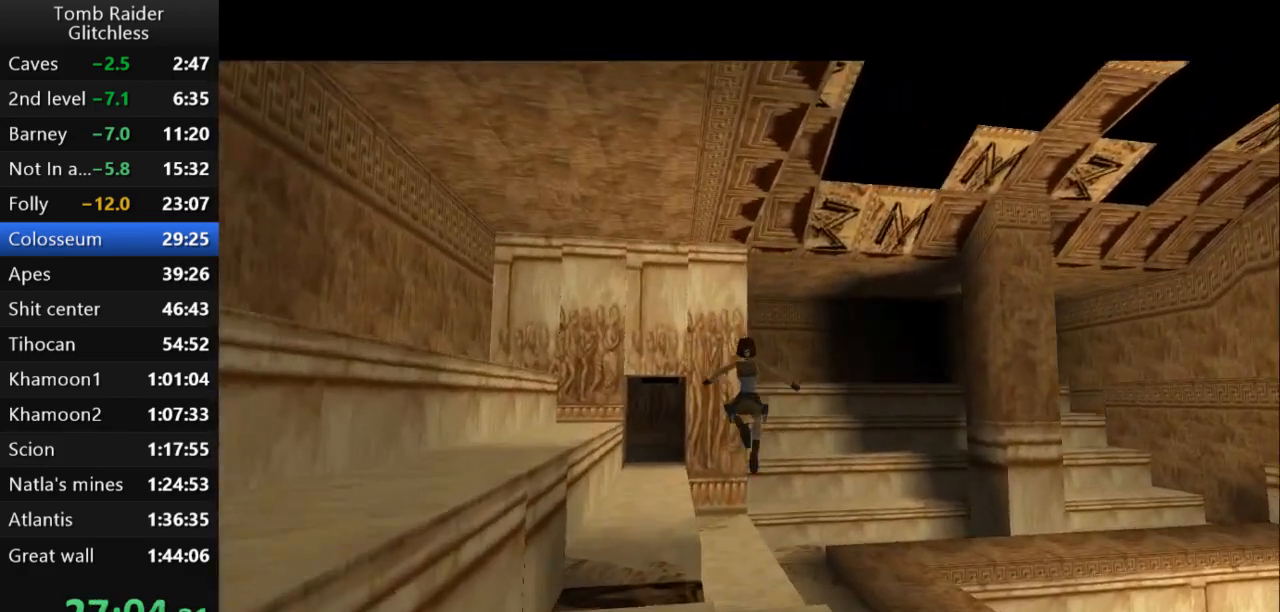
{"keys": ["left", "up"], "events": [[100, "left", "up"], [467, "left", "down"]]}
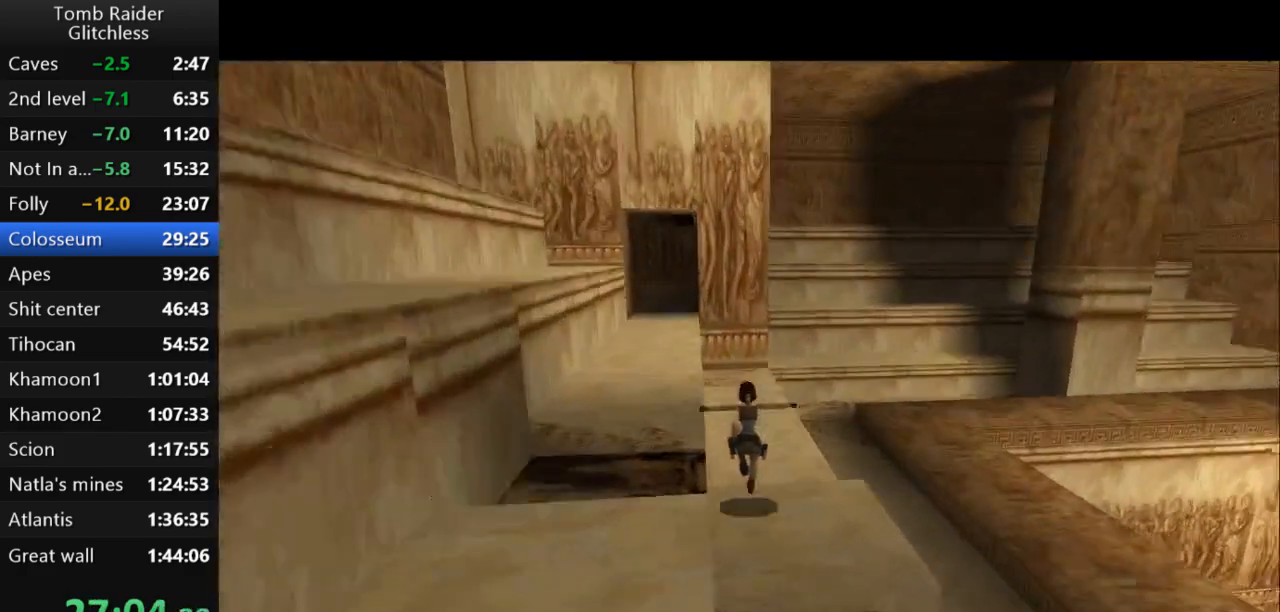
{"keys": ["jump", "up"], "events": [[200, "jump", "down"], [267, "left", "up"]]}
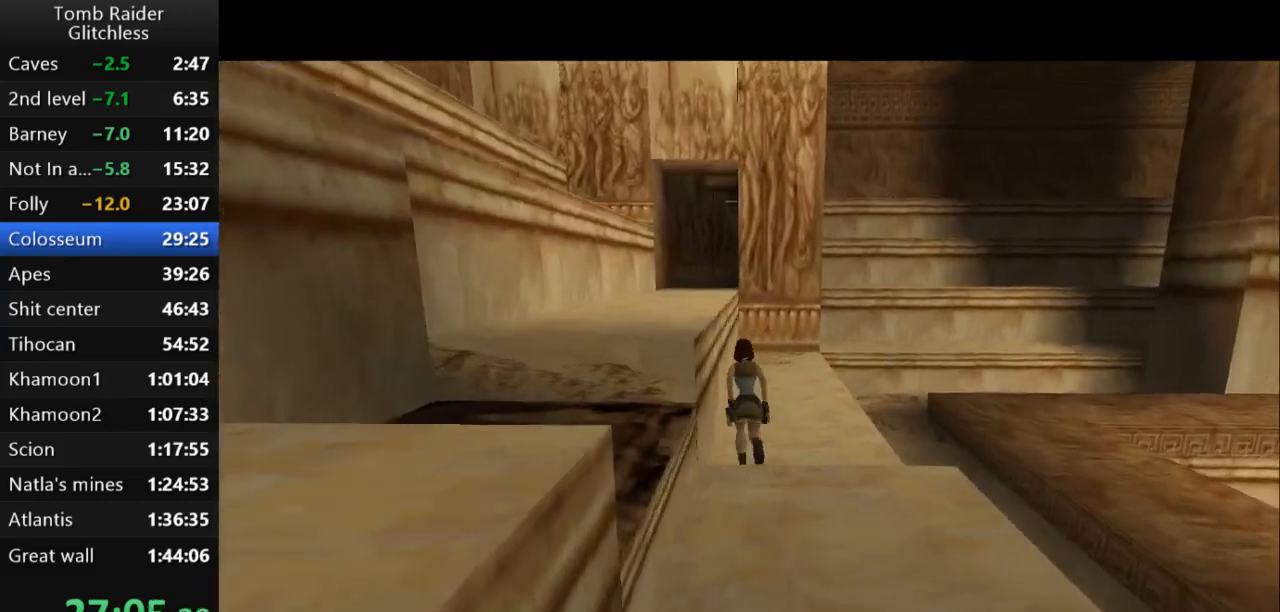
{"keys": ["jump", "up"], "events": [[67, "left", "down"], [233, "left", "up"]]}
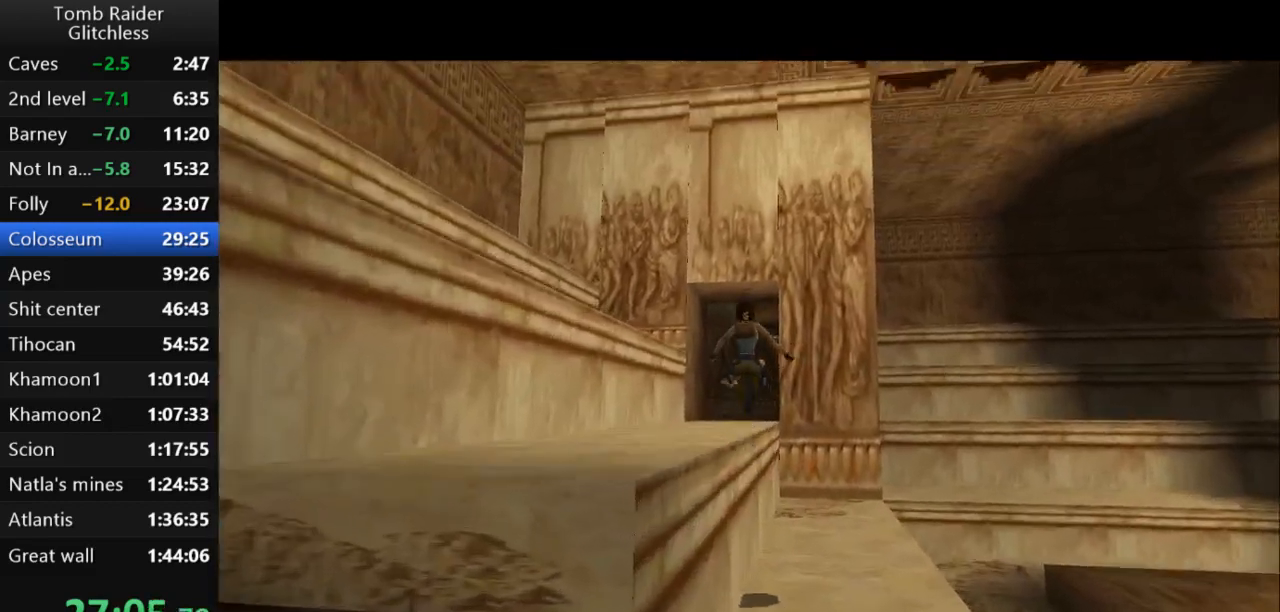
{"keys": ["jump", "right", "up"], "events": [[400, "right", "down"]]}
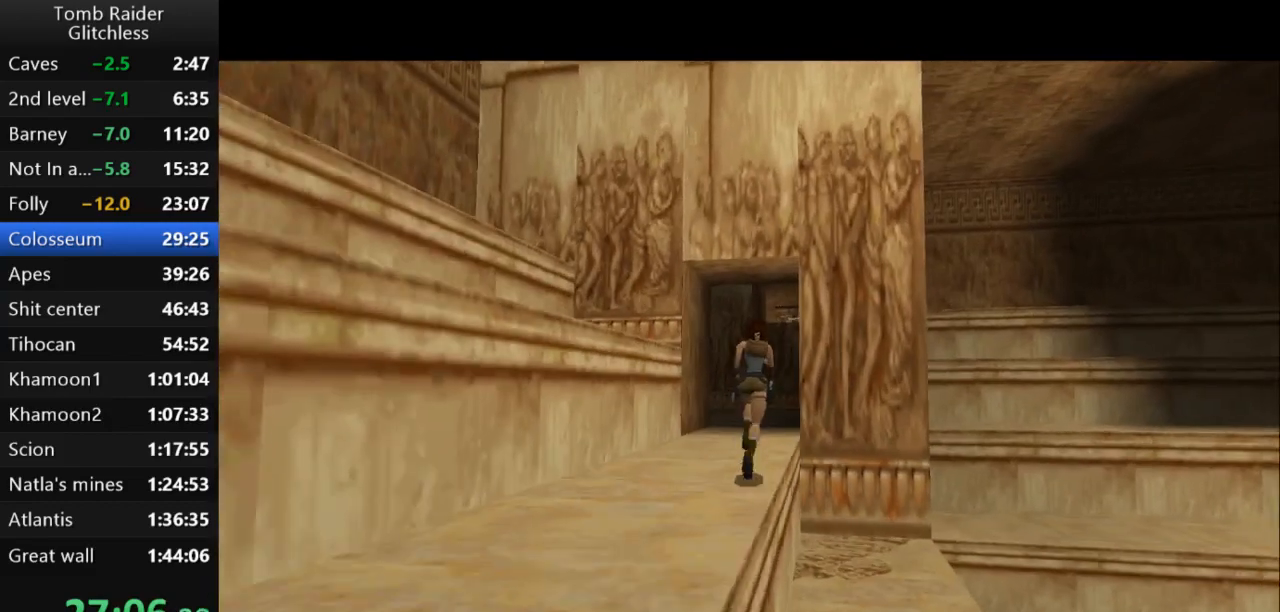
{"keys": ["up"], "events": [[67, "right", "up"], [367, "jump", "up"]]}
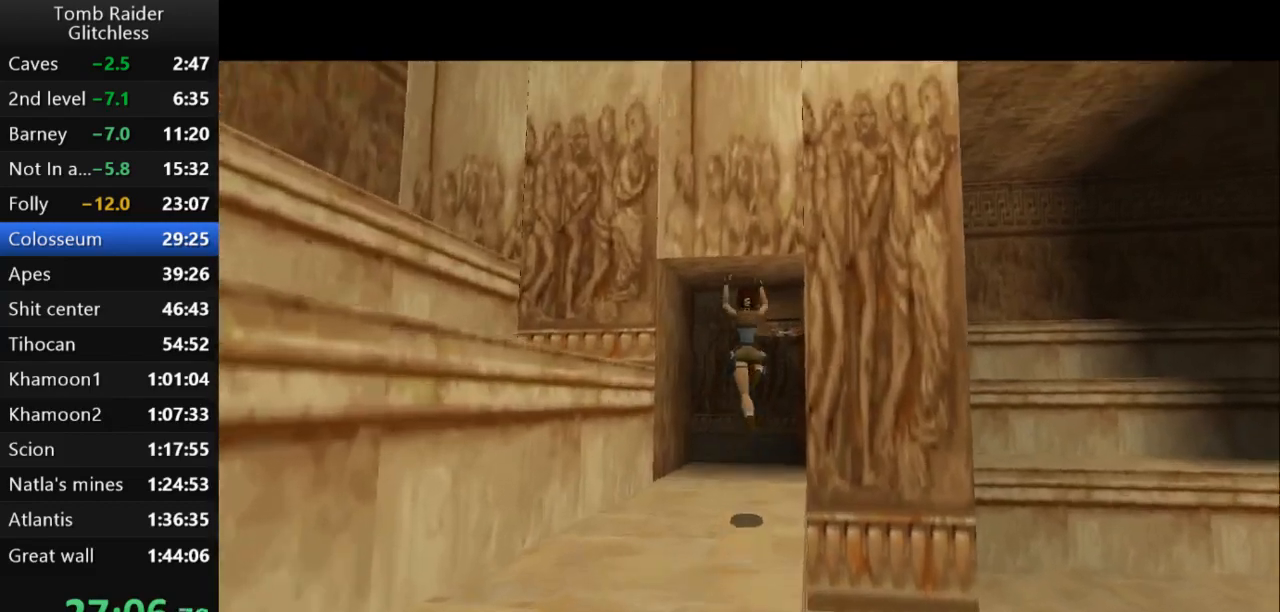
{"keys": ["up"], "events": []}
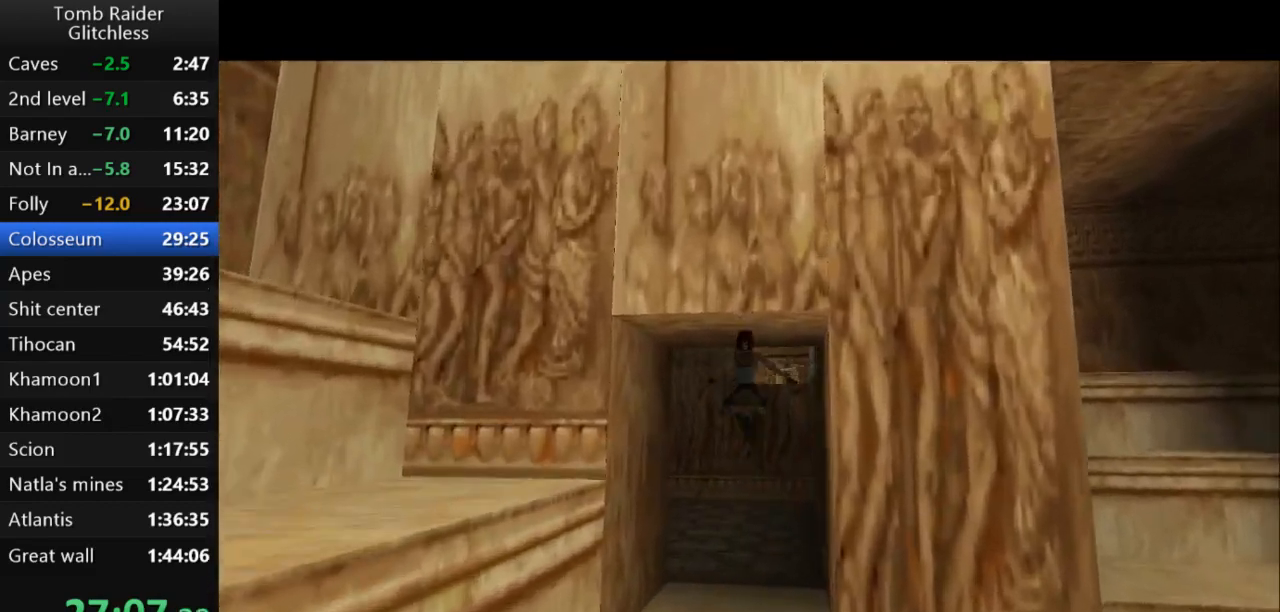
{"keys": ["up"], "events": [[100, "right", "down"], [233, "right", "up"]]}
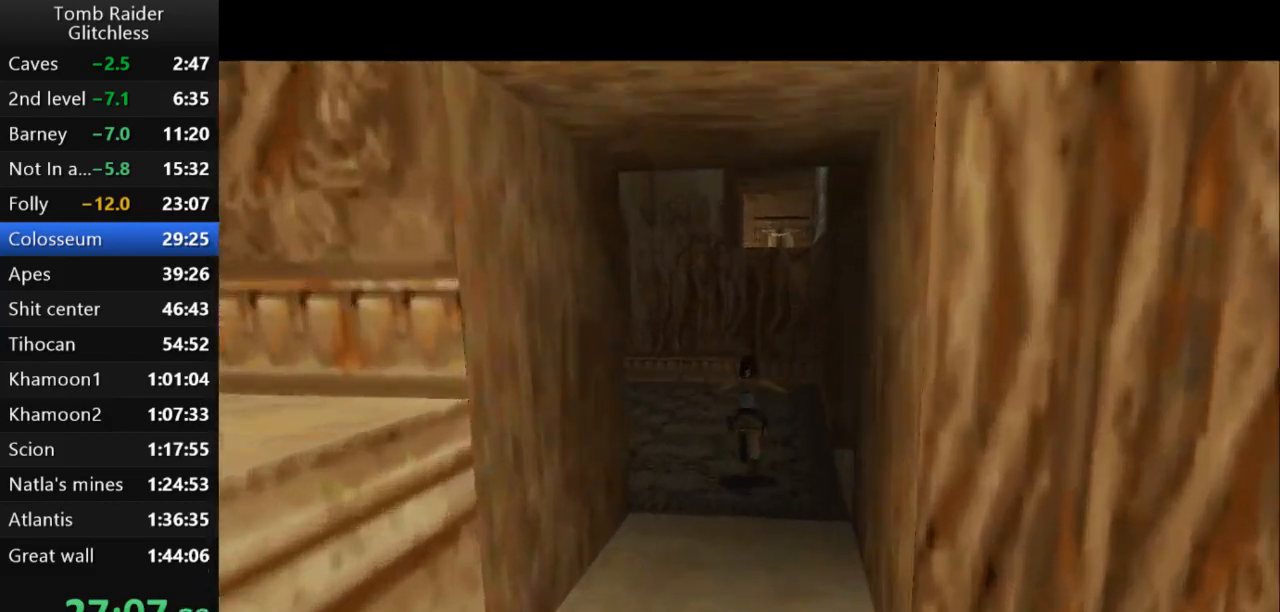
{"keys": ["jump", "up"], "events": [[100, "jump", "down"], [200, "right", "down"], [333, "right", "up"]]}
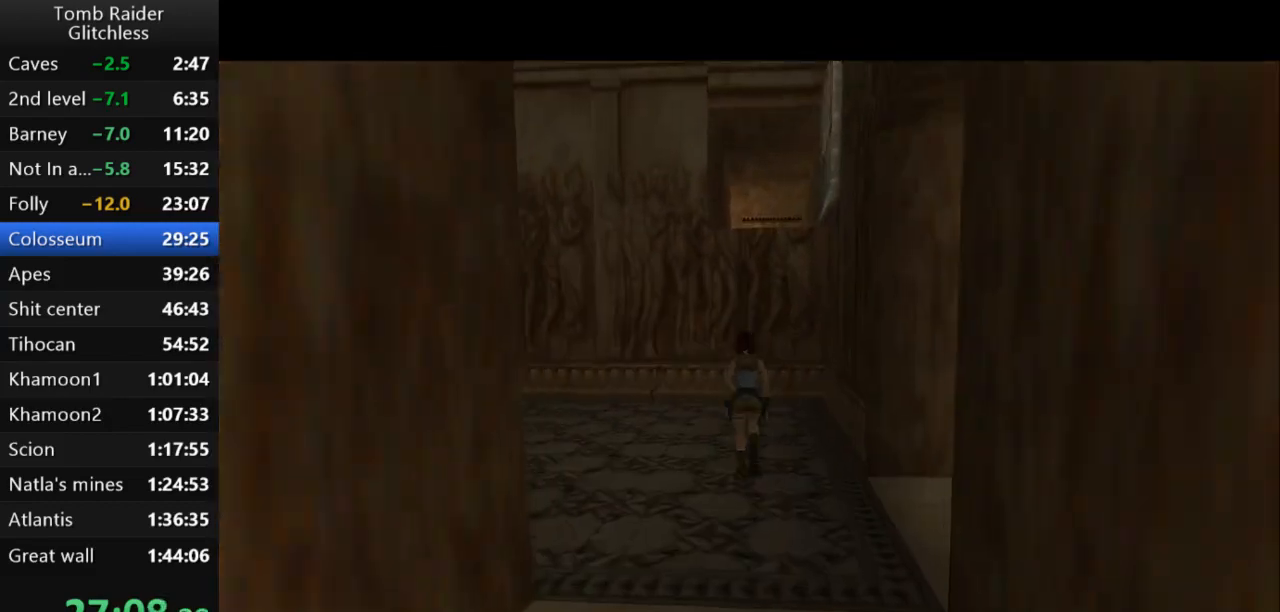
{"keys": [], "events": [[67, "right", "down"], [100, "jump", "up"], [233, "right", "up"], [267, "up", "up"]]}
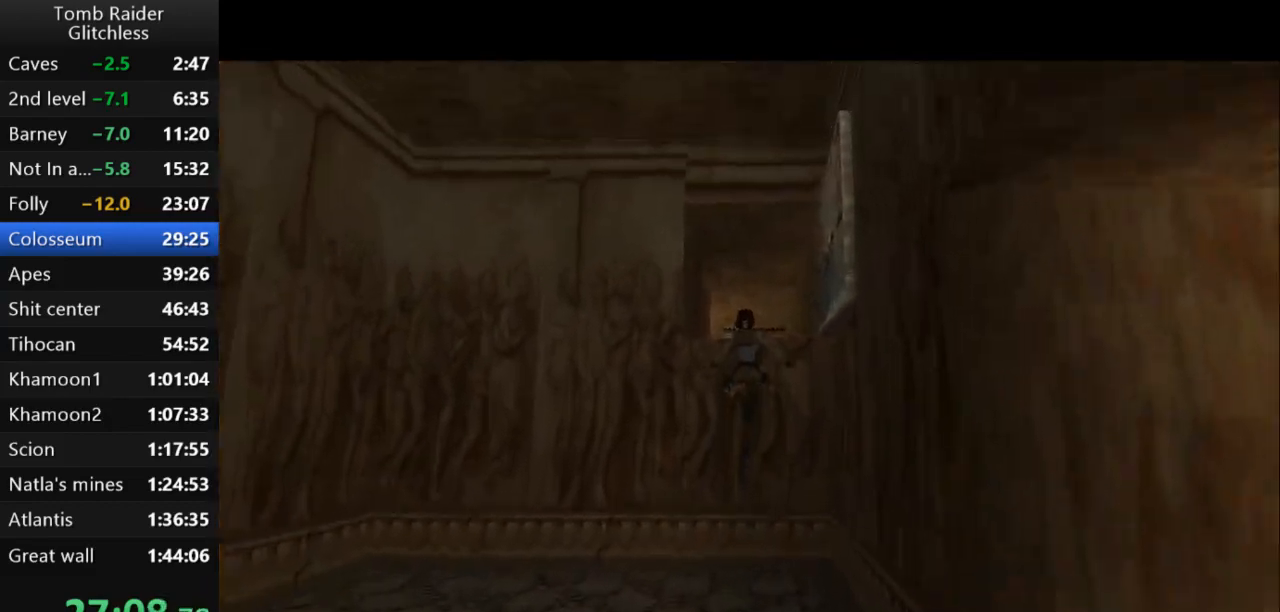
{"keys": [], "events": [[167, "action2", "down"], [333, "action2", "up"]]}
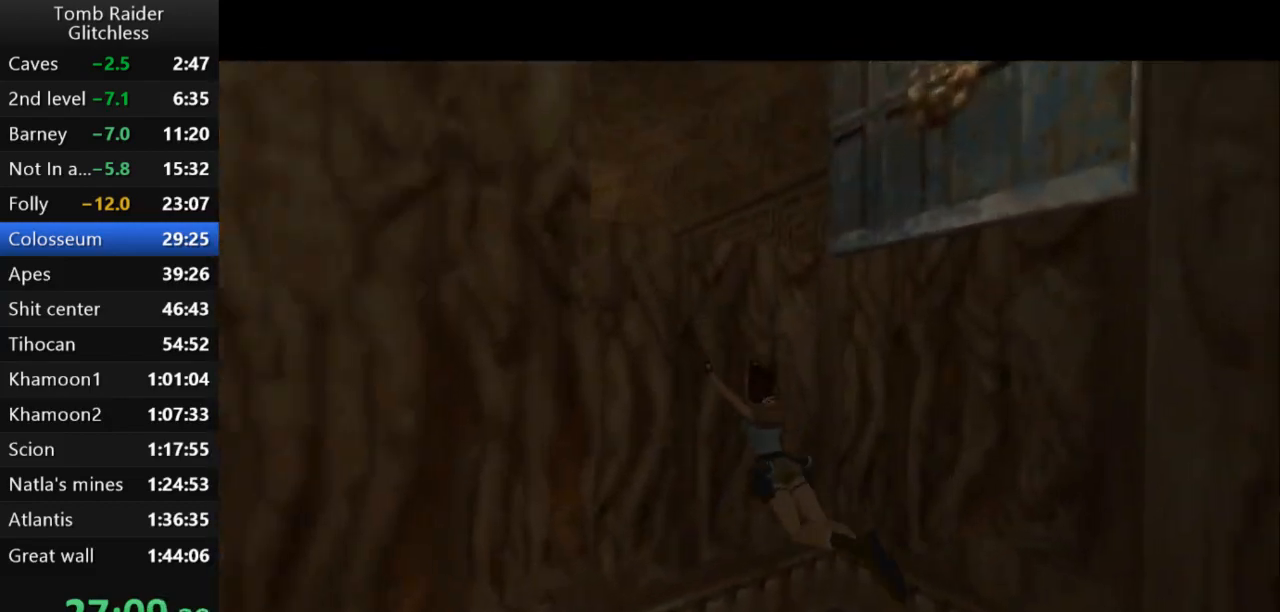
{"keys": ["jump"], "events": [[200, "jump", "down"]]}
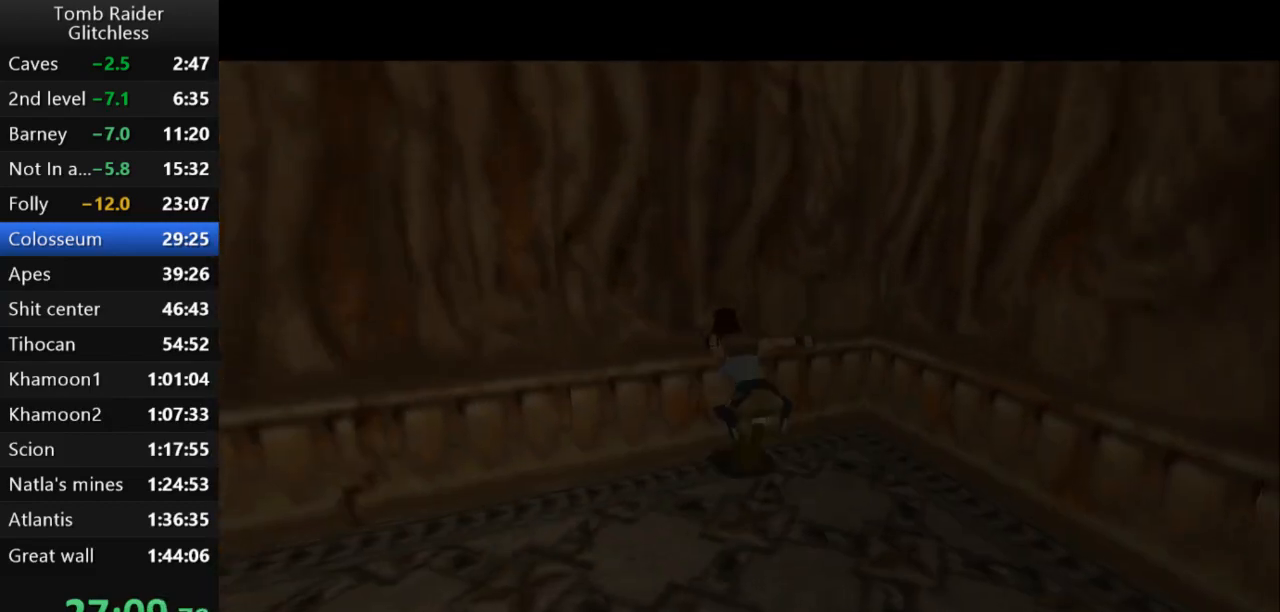
{"keys": ["action2"], "events": [[367, "action2", "down"], [367, "jump", "up"]]}
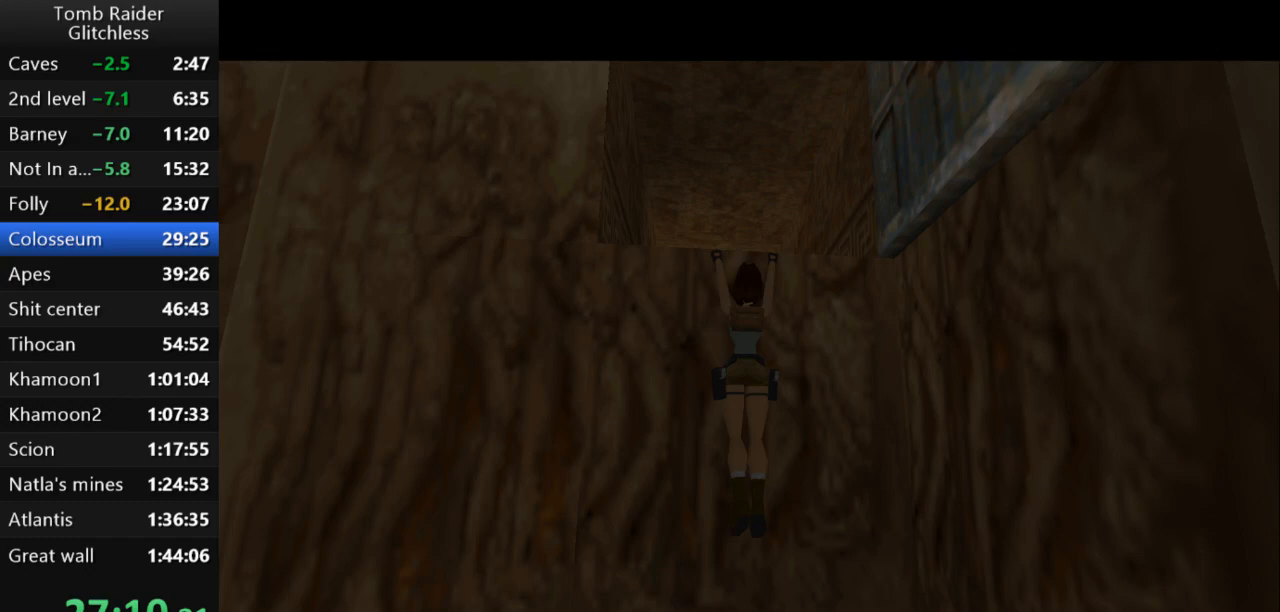
{"keys": ["up"], "events": [[33, "up", "down"], [500, "action2", "up"]]}
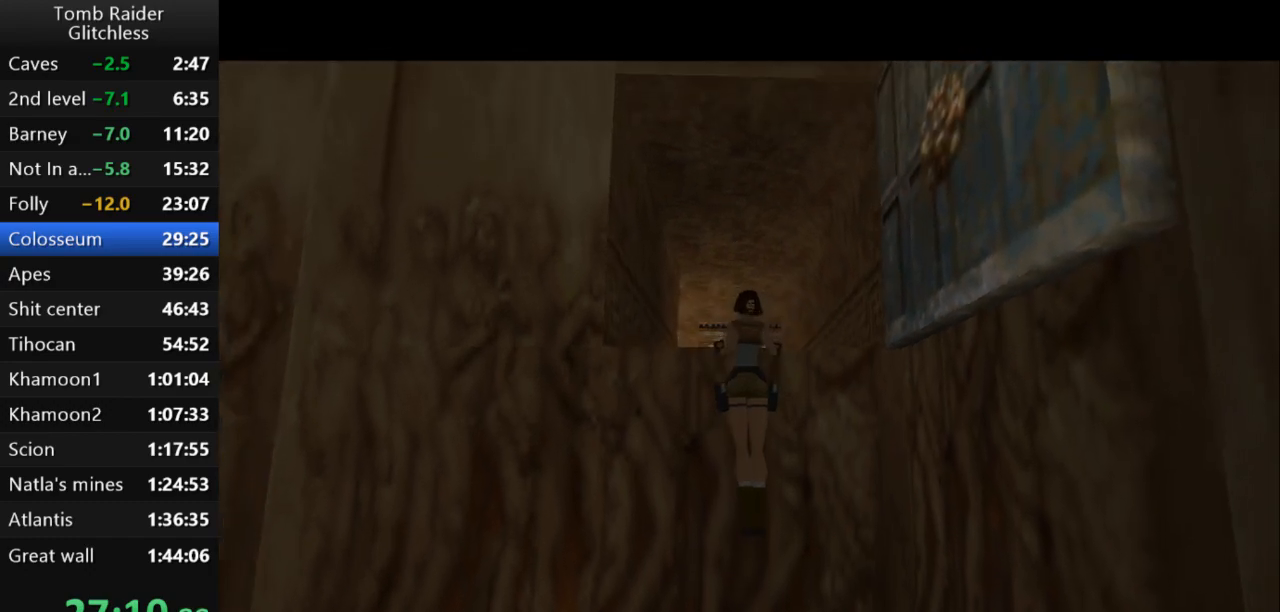
{"keys": [], "events": [[133, "up", "up"]]}